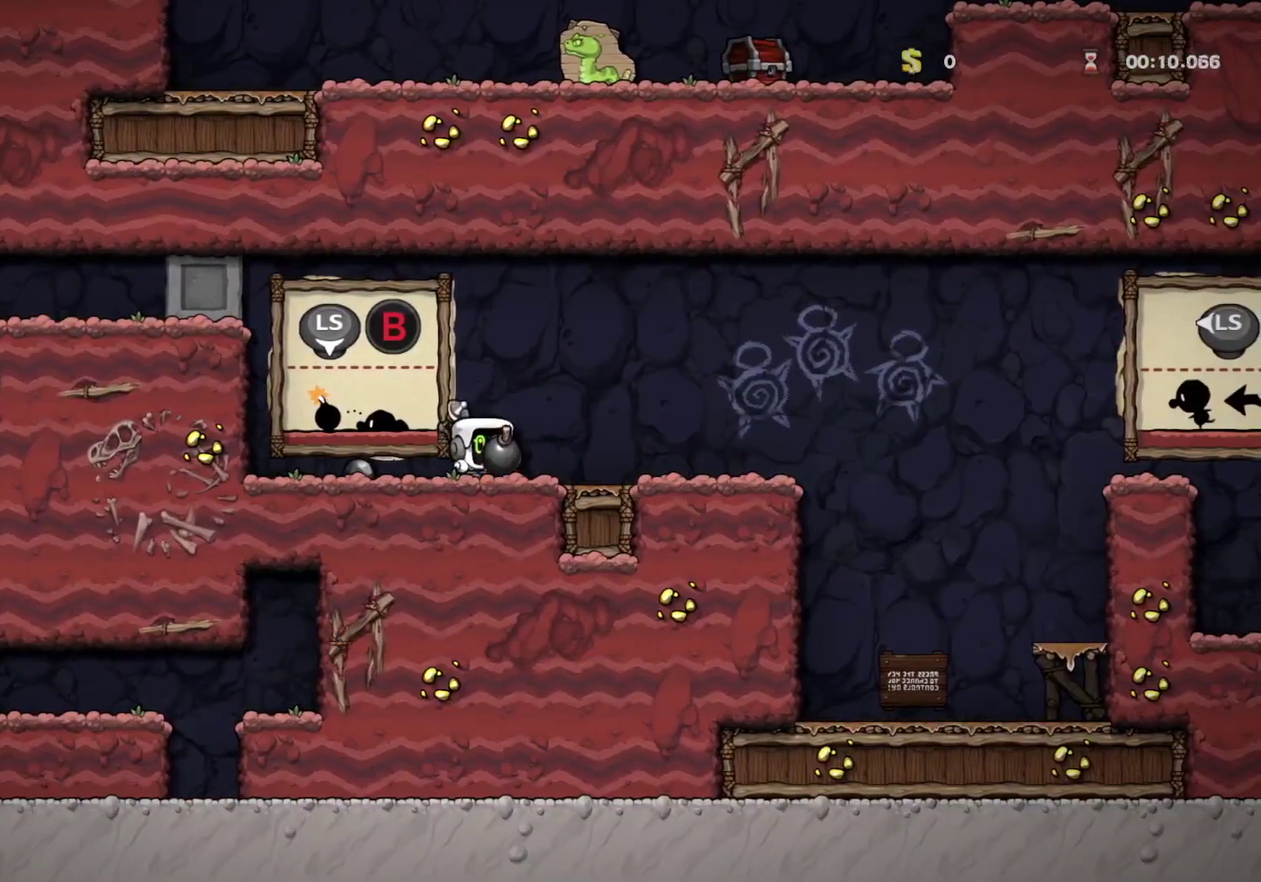
Gameplay with a controller (Xbox layout); each line is a JSON object with the inputs held at the frame after it (dt_ms = milliseconds from this image to that frame). "events" lists button and stick changes between this image and that frame as [ms after this image, input, new state], when the widget could be followed in between. Not read: R2 R3 right_stick.
{"dt_ms": 301, "buttons": [], "left_stick": "center"}
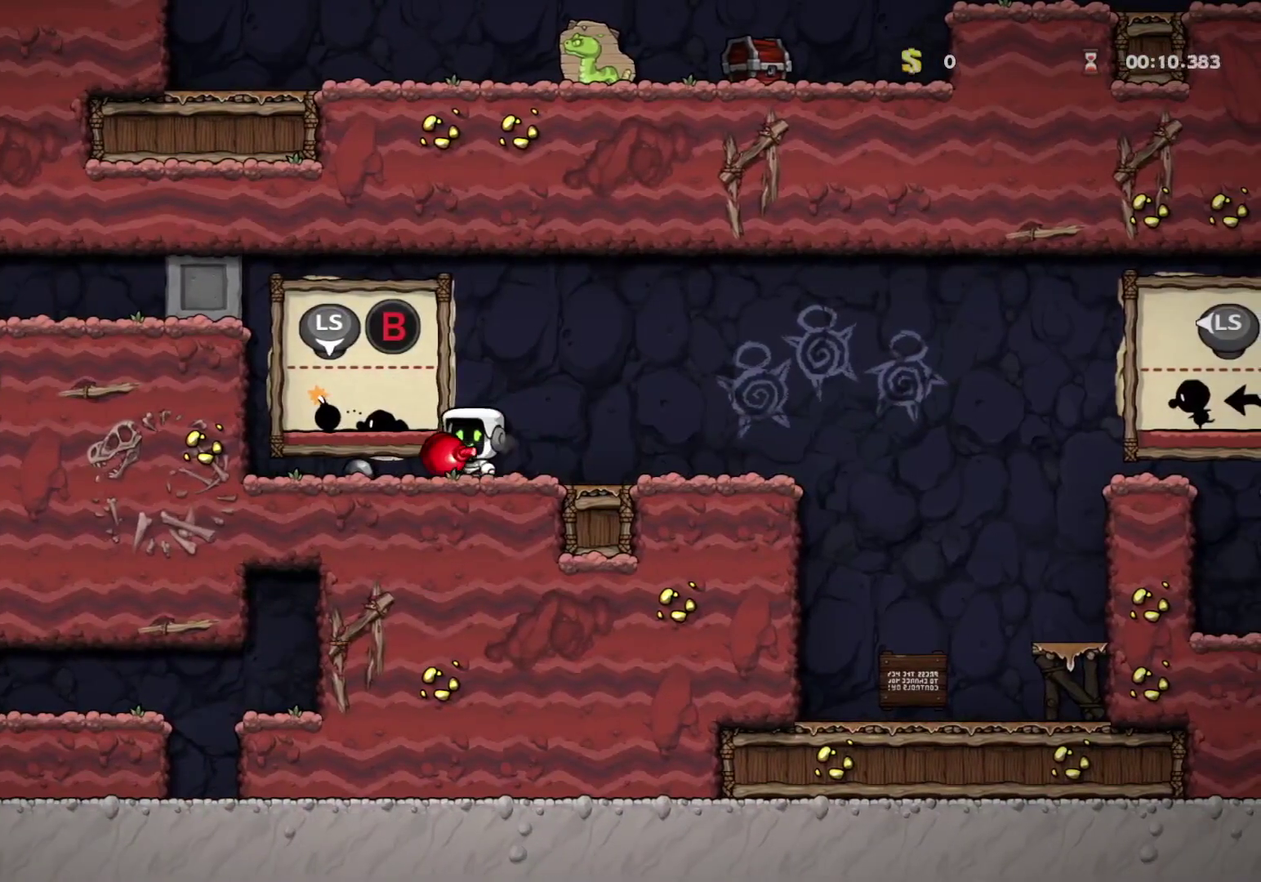
{"dt_ms": 600, "buttons": ["A"], "left_stick": "center", "events": [[216, "left_stick", "up-right"], [350, "X", "down"], [400, "X", "up"], [417, "left_stick", "center"], [550, "A", "down"]]}
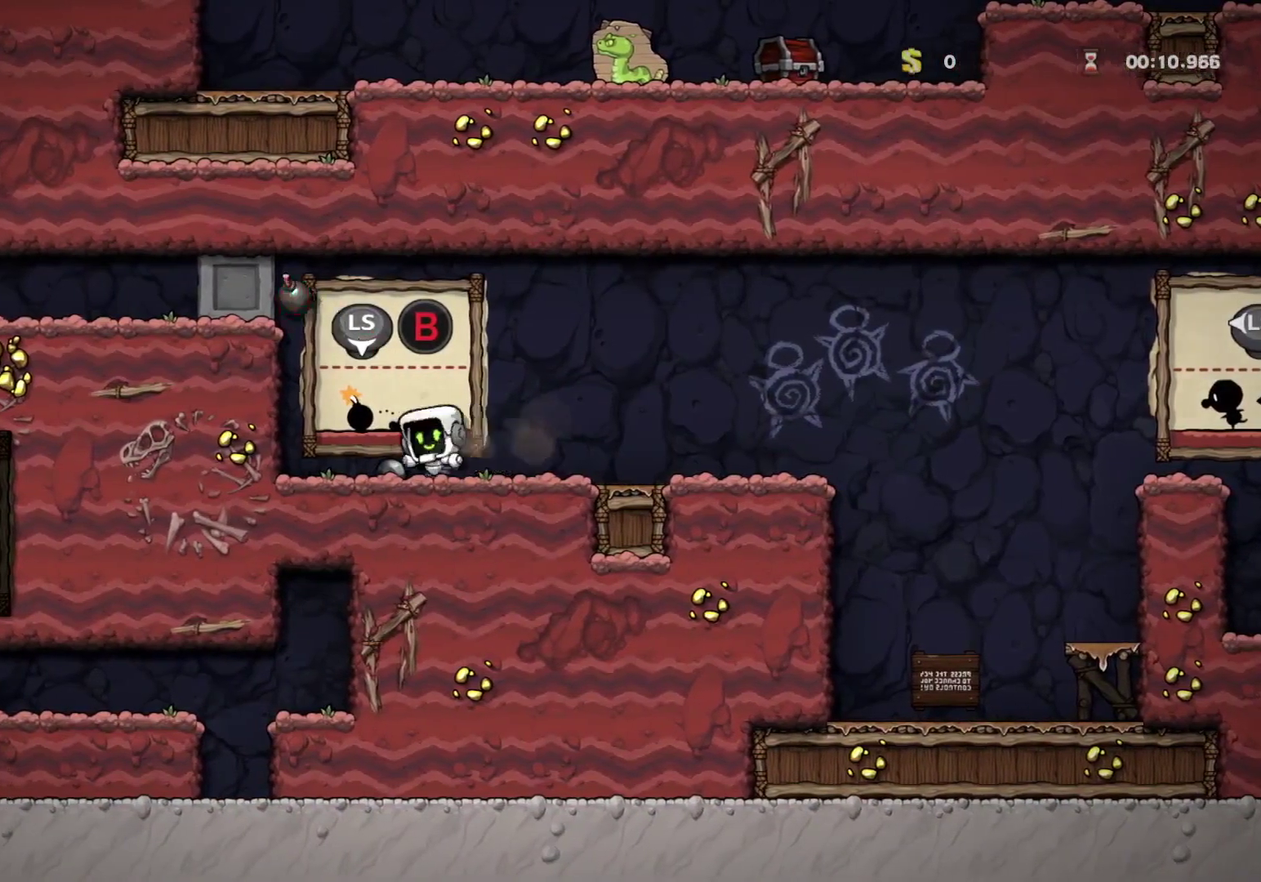
{"dt_ms": 401, "buttons": [], "left_stick": "left"}
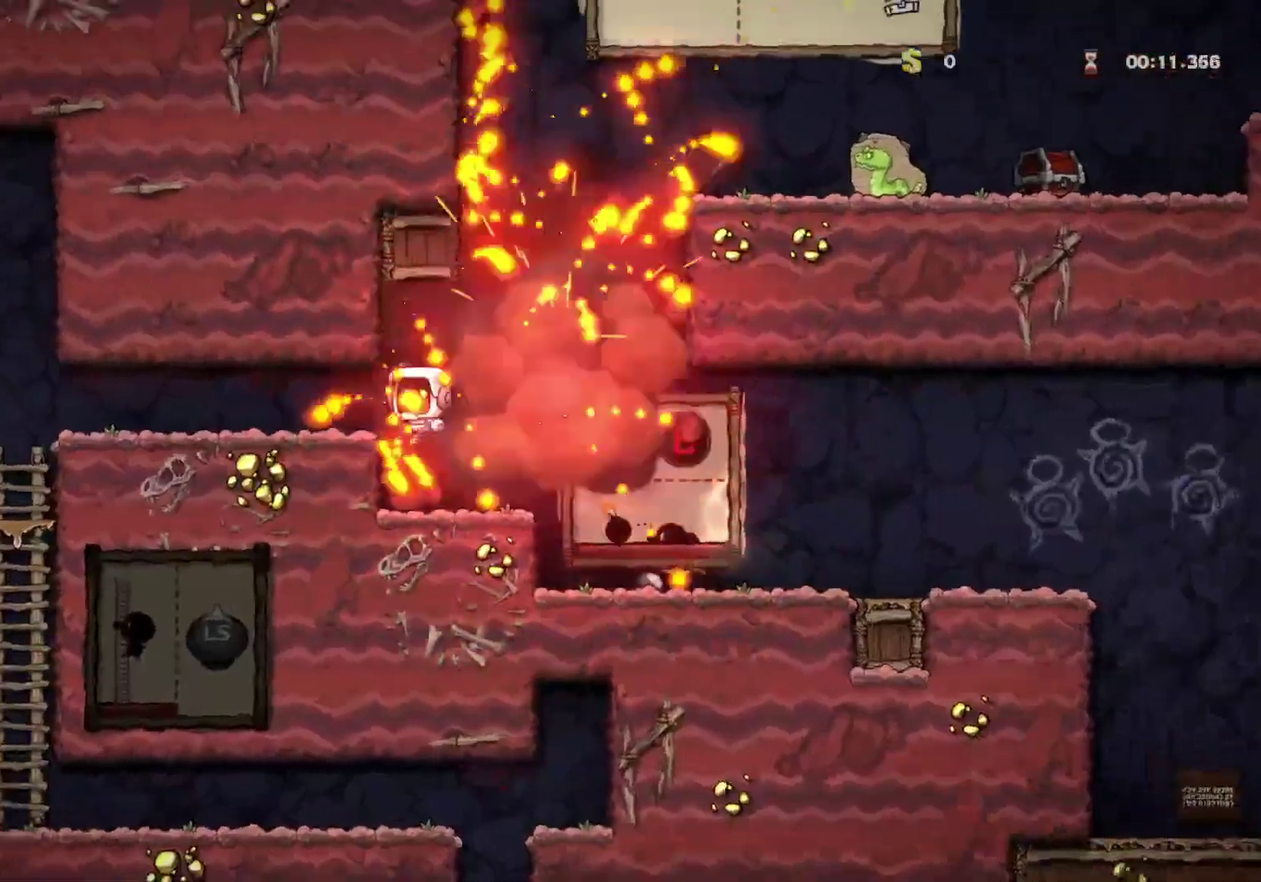
{"dt_ms": 400, "buttons": [], "left_stick": "left"}
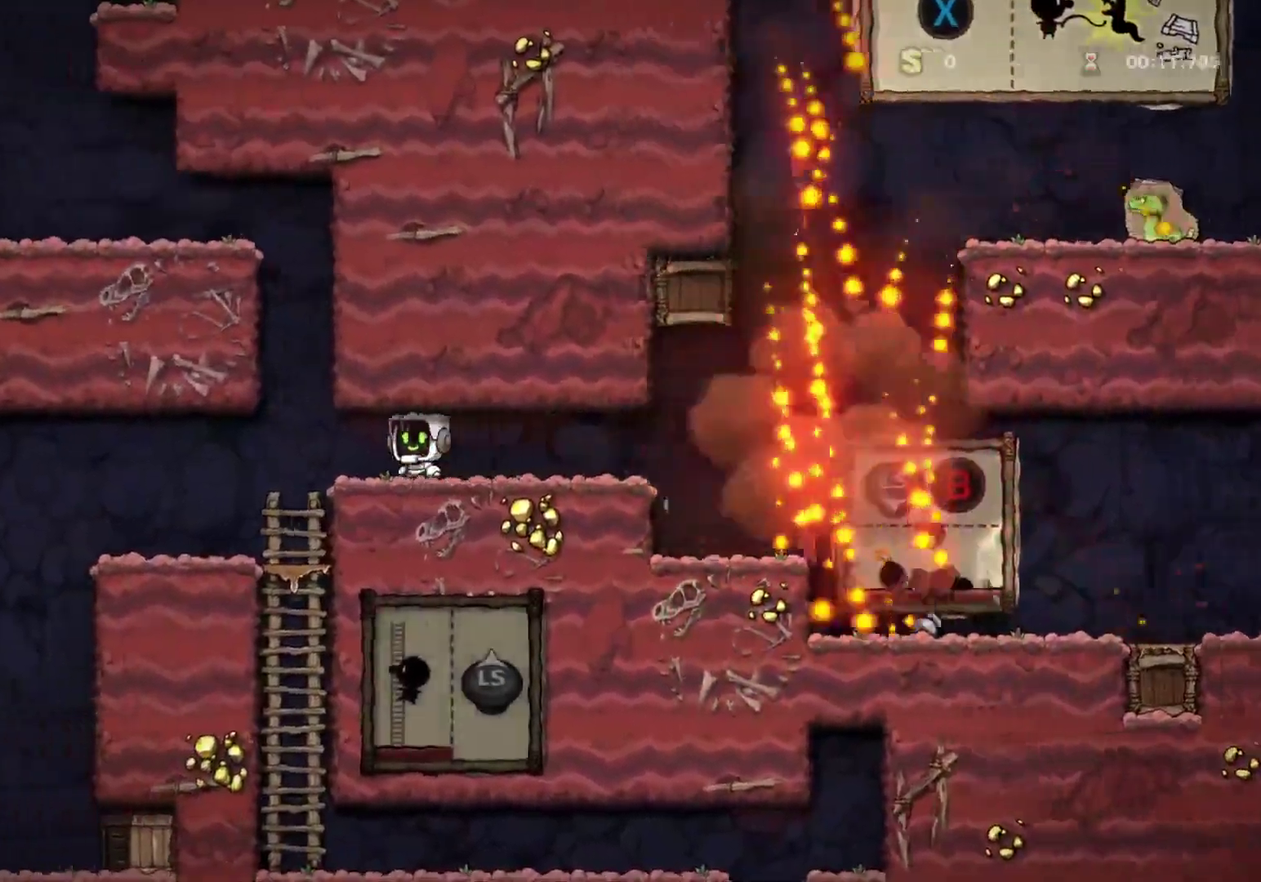
{"dt_ms": 400, "buttons": [], "left_stick": "left"}
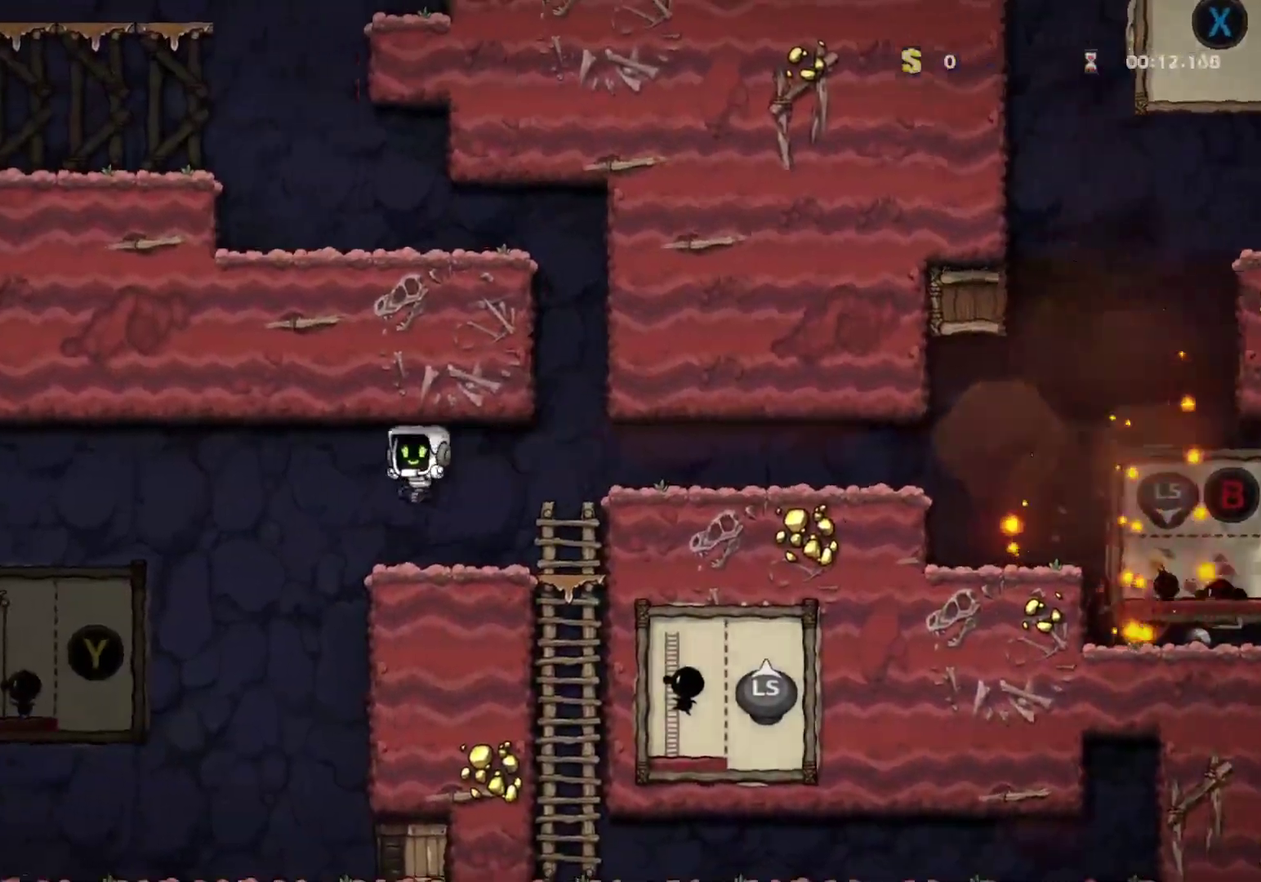
{"dt_ms": 401, "buttons": [], "left_stick": "up"}
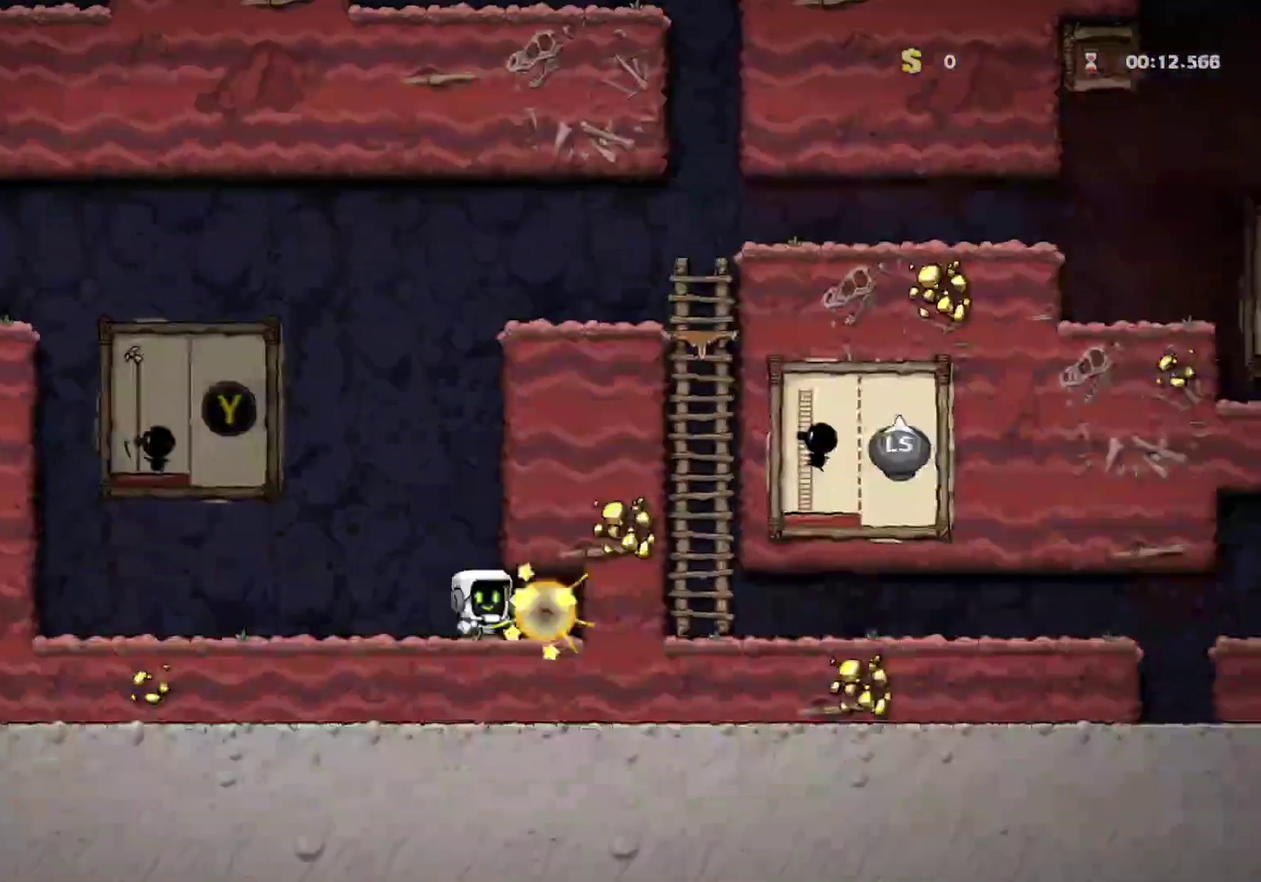
{"dt_ms": 300, "buttons": [], "left_stick": "up", "events": [[150, "Y", "down"], [167, "Y", "up"]]}
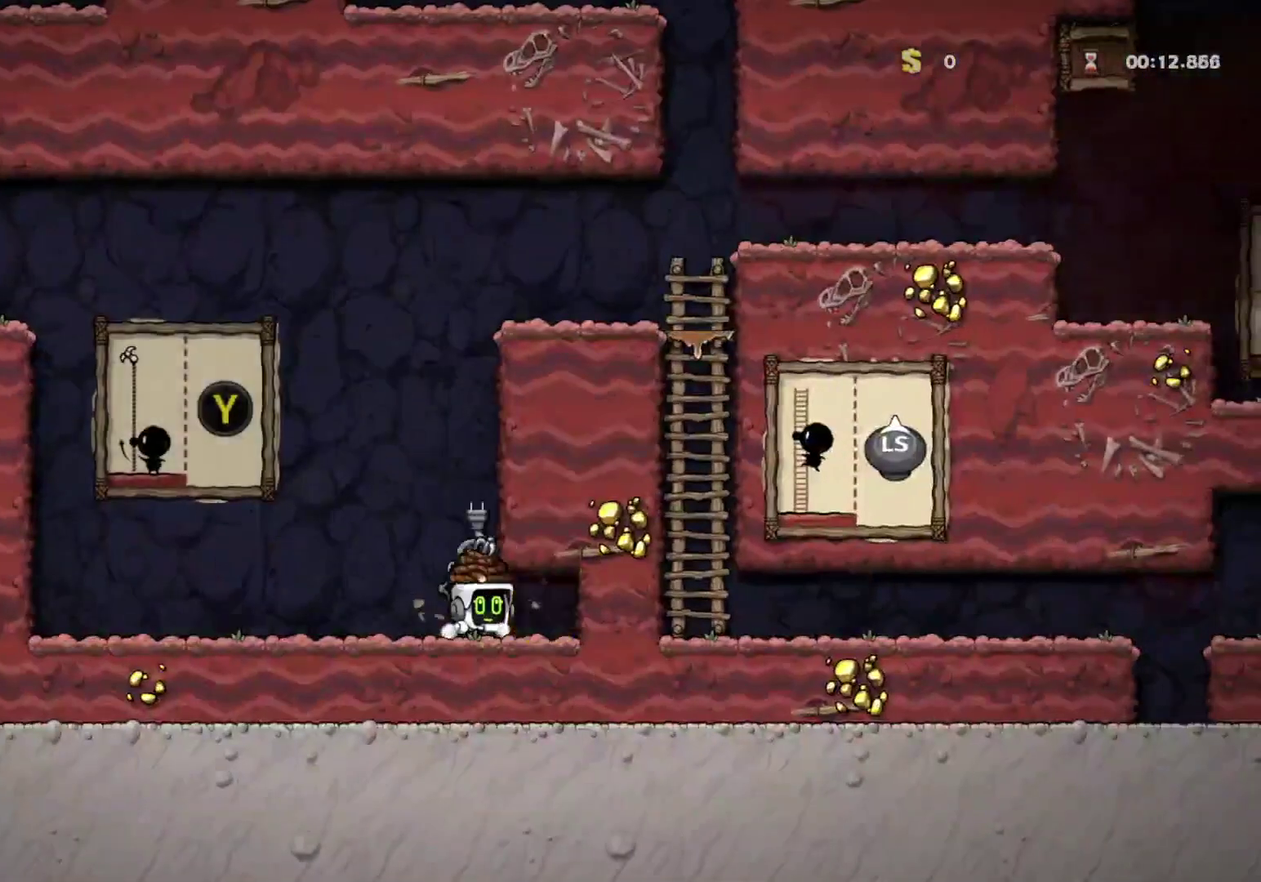
{"dt_ms": 400, "buttons": [], "left_stick": "up", "events": [[133, "A", "down"], [367, "A", "up"]]}
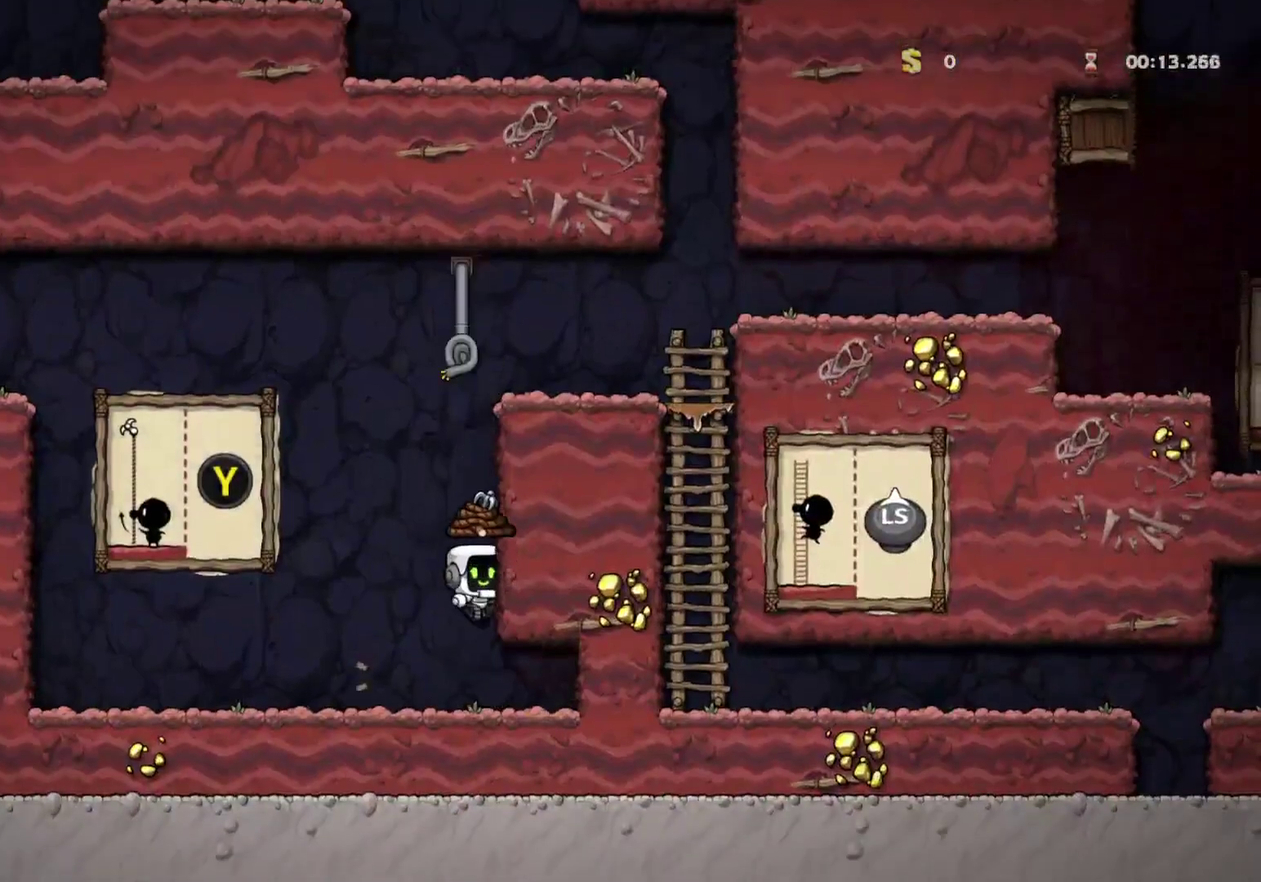
{"dt_ms": 401, "buttons": ["A"], "left_stick": "up-right", "events": [[17, "A", "down"], [184, "A", "up"], [284, "A", "down"], [401, "left_stick", "up-right"]]}
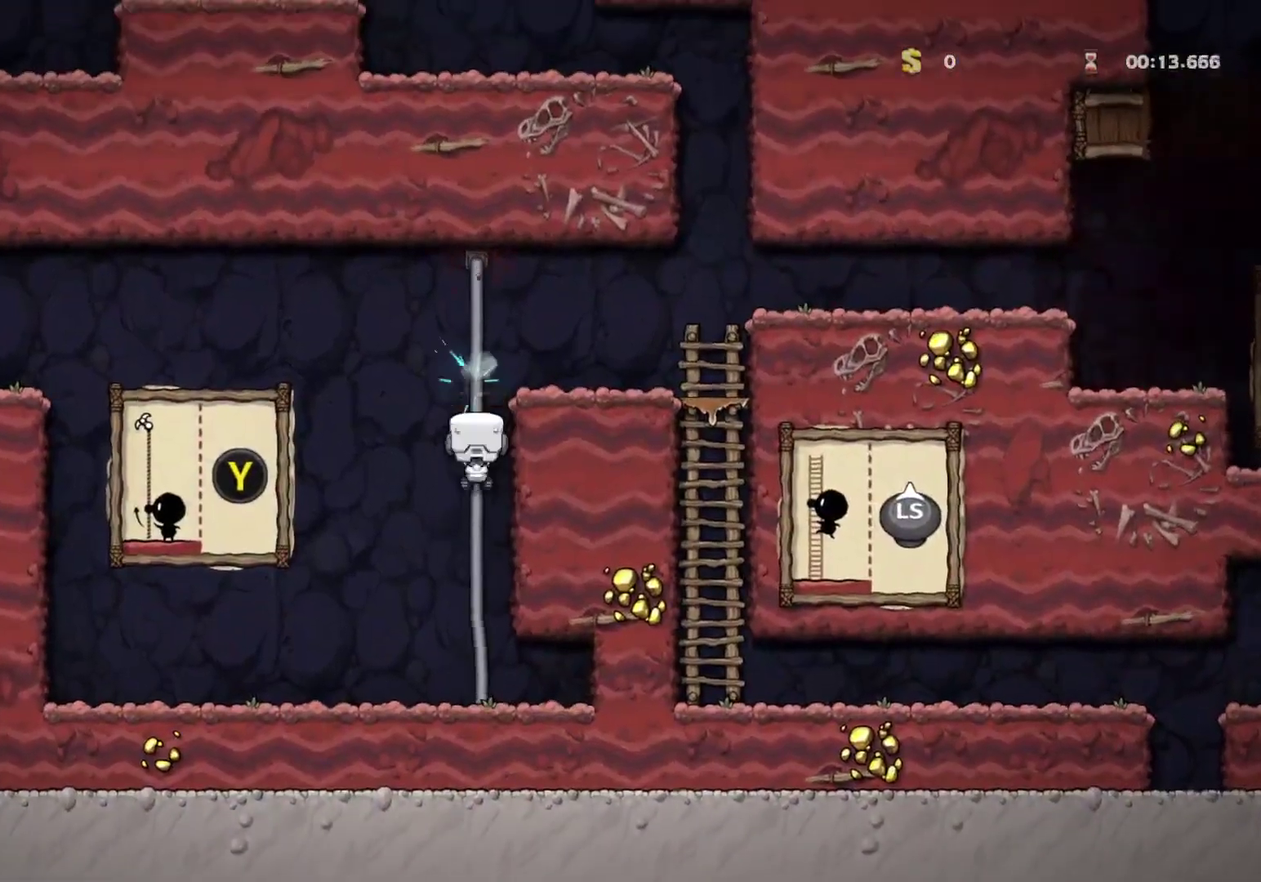
{"dt_ms": 400, "buttons": [], "left_stick": "up-right", "events": [[33, "A", "up"], [200, "A", "down"], [317, "A", "up"]]}
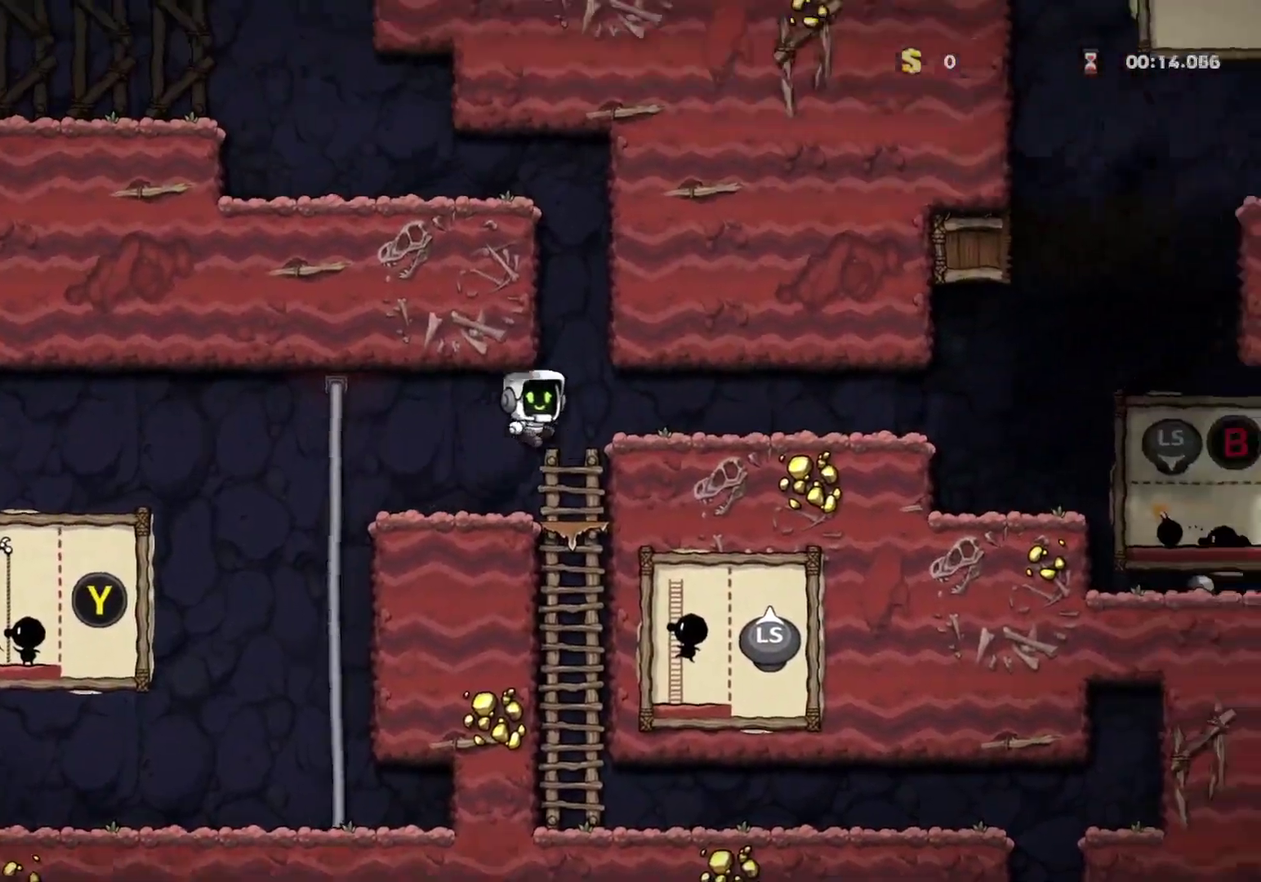
{"dt_ms": 401, "buttons": [], "left_stick": "up-right"}
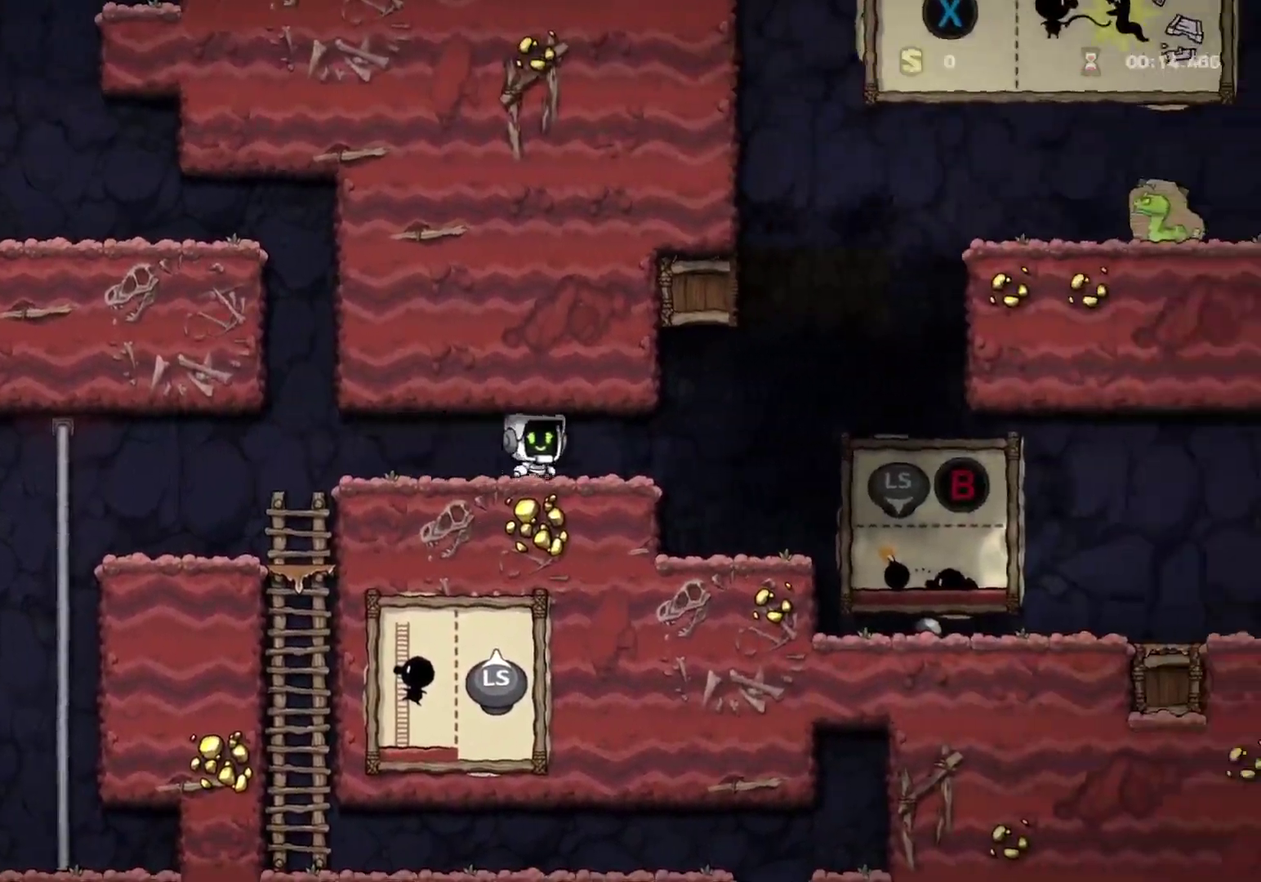
{"dt_ms": 383, "buttons": [], "left_stick": "left"}
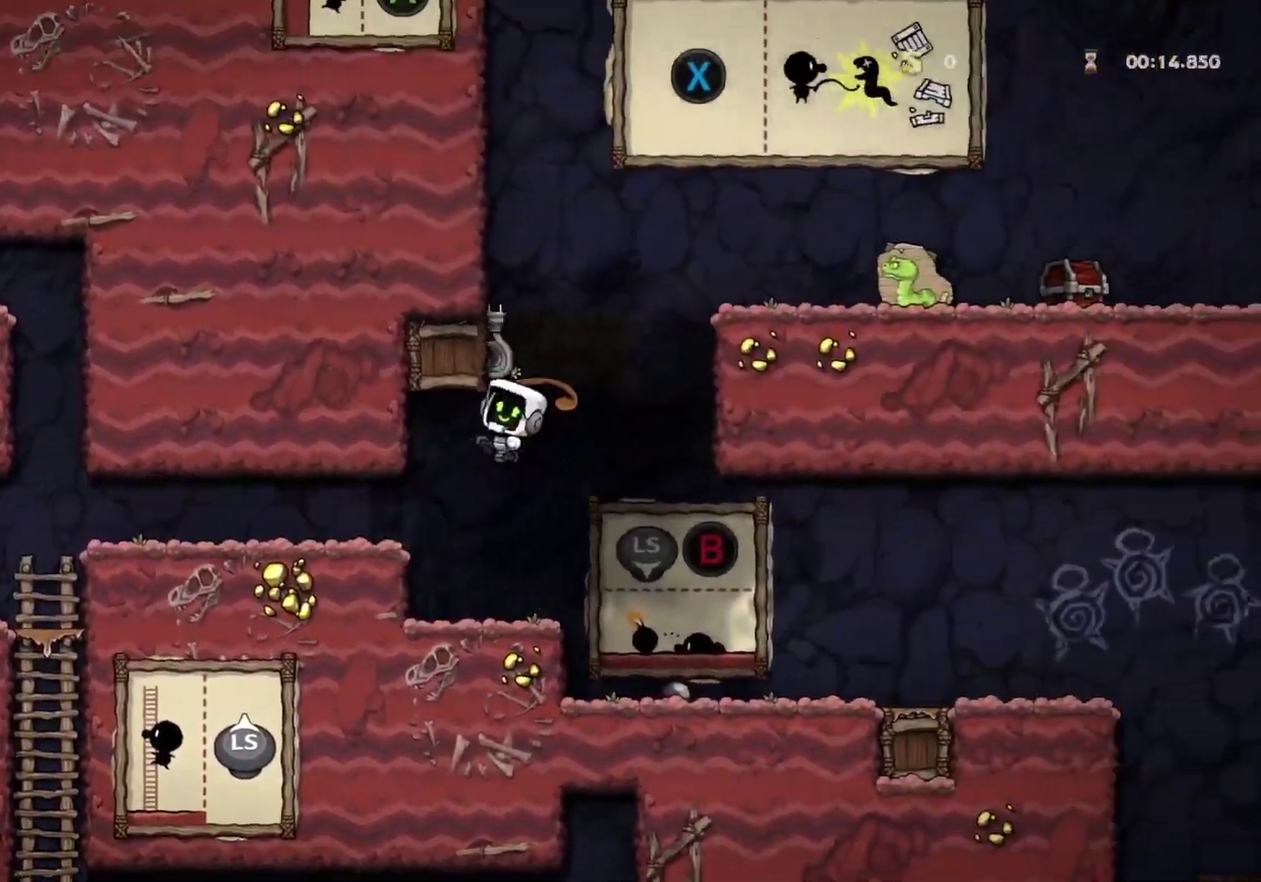
{"dt_ms": 301, "buttons": [], "left_stick": "right"}
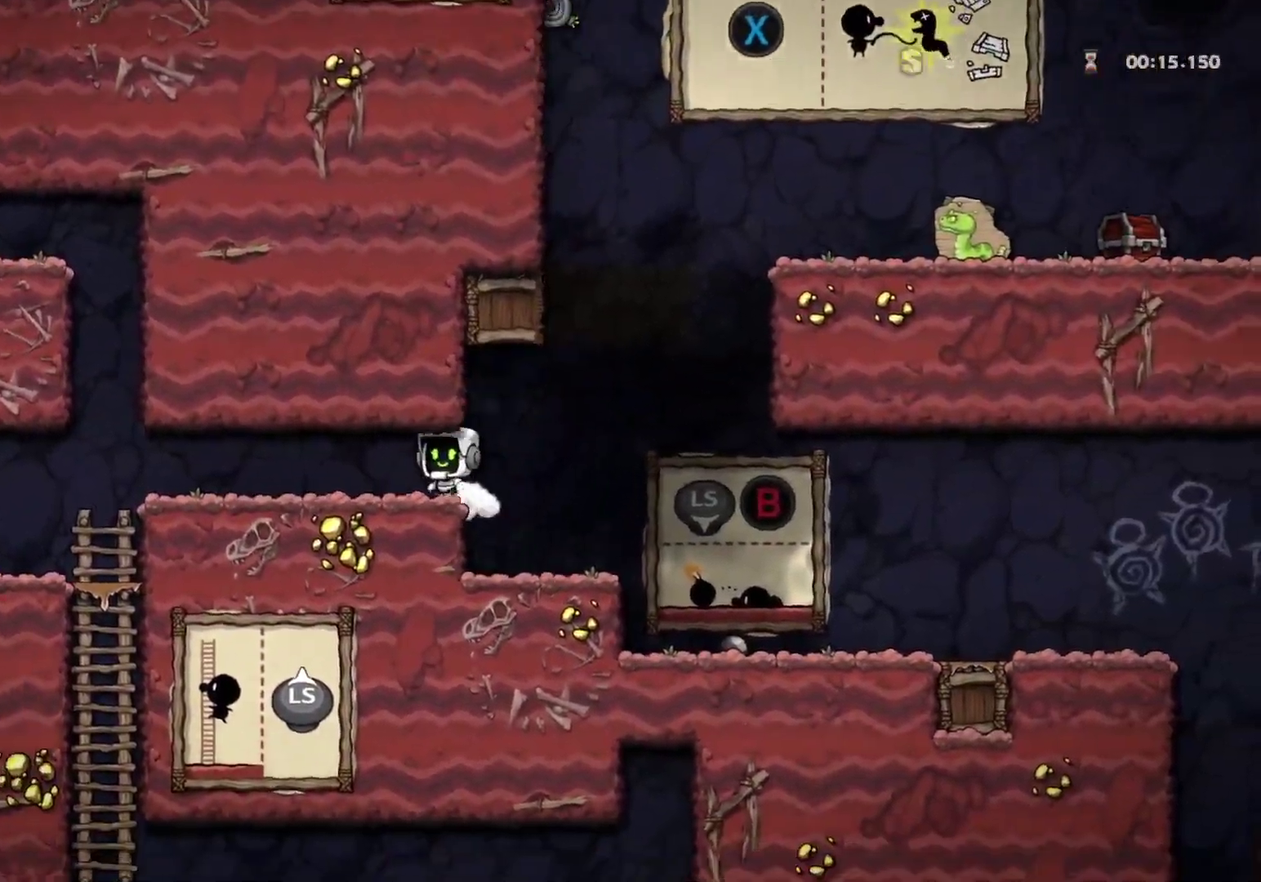
{"dt_ms": 400, "buttons": [], "left_stick": "up", "events": [[183, "A", "down"], [317, "left_stick", "up"], [383, "A", "up"]]}
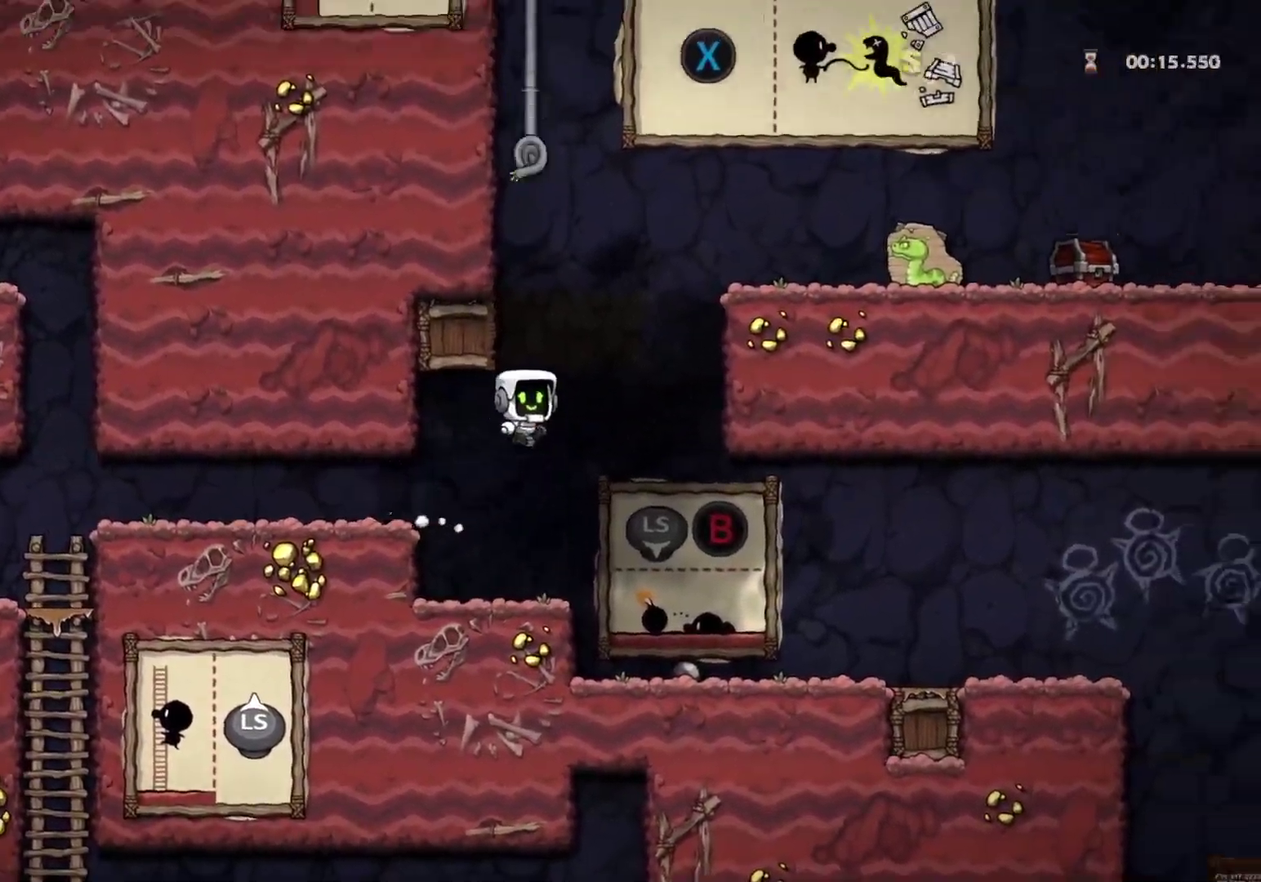
{"dt_ms": 400, "buttons": ["A"], "left_stick": "up", "events": [[83, "A", "down"], [267, "A", "up"], [350, "A", "down"]]}
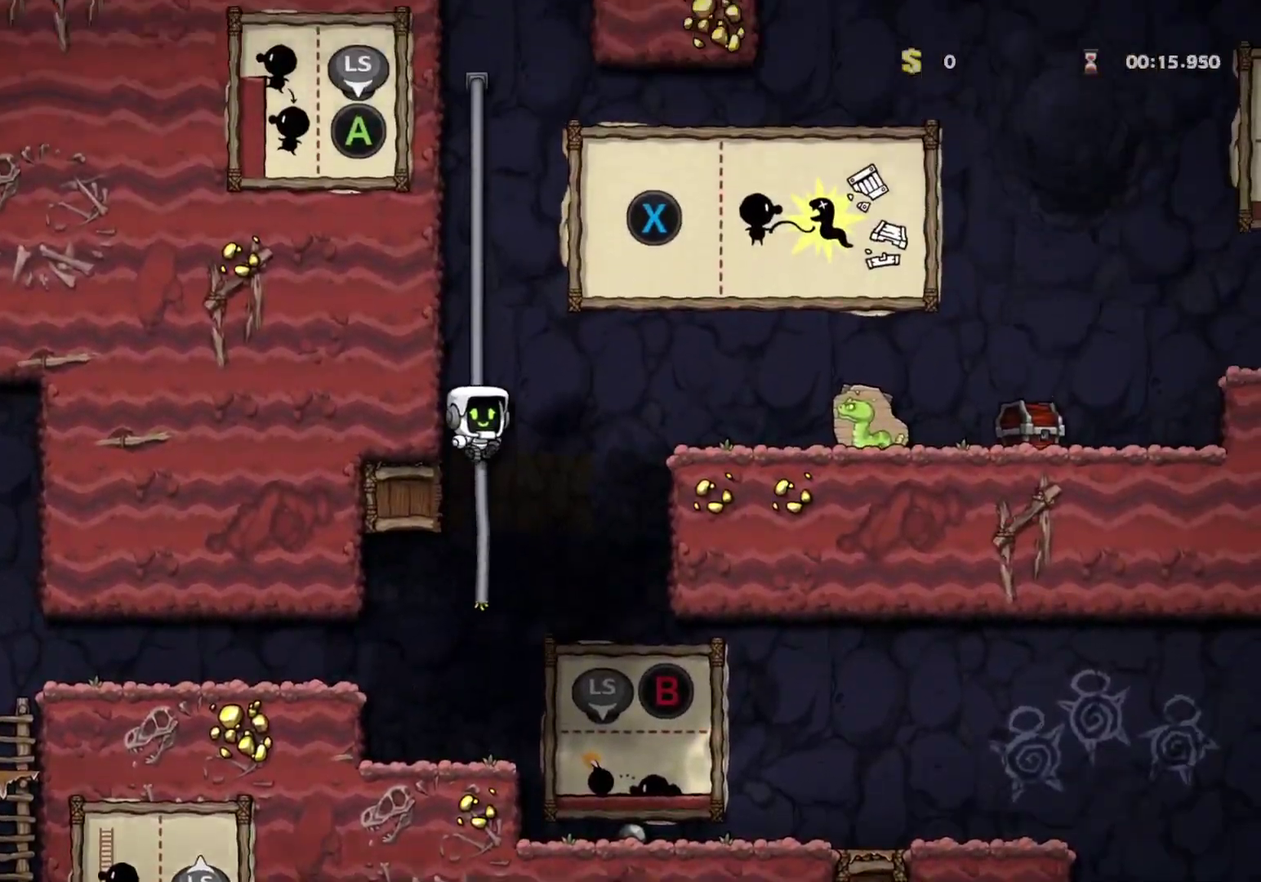
{"dt_ms": 401, "buttons": ["A"], "left_stick": "up", "events": [[67, "X", "down"], [134, "Y", "down"], [151, "A", "up"], [217, "X", "up"], [217, "Y", "up"], [234, "X", "down"], [267, "A", "down"], [284, "X", "up"]]}
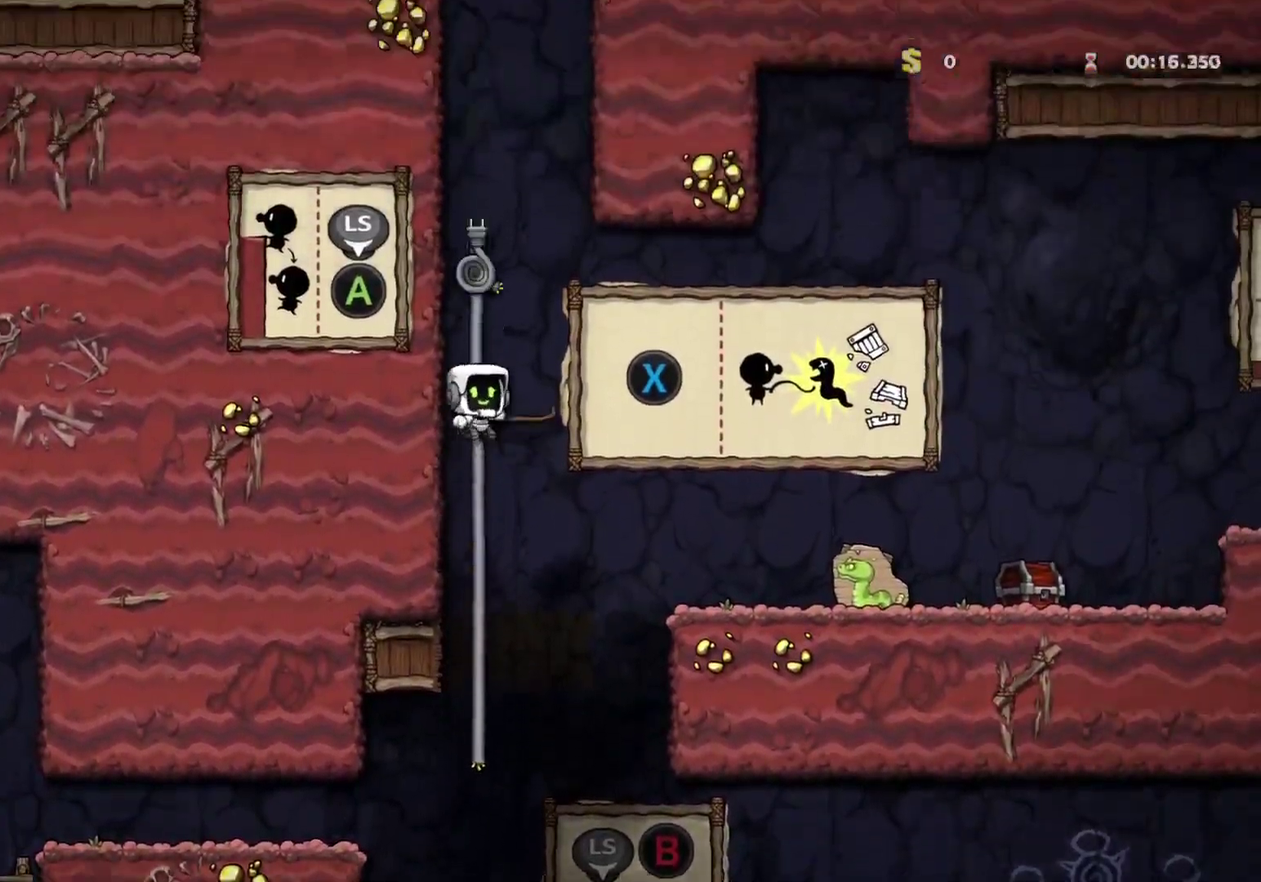
{"dt_ms": 400, "buttons": ["A", "X"], "left_stick": "up", "events": [[83, "A", "up"], [83, "X", "down"], [133, "A", "down"], [167, "X", "up"], [317, "A", "up"], [384, "X", "down"], [400, "A", "down"]]}
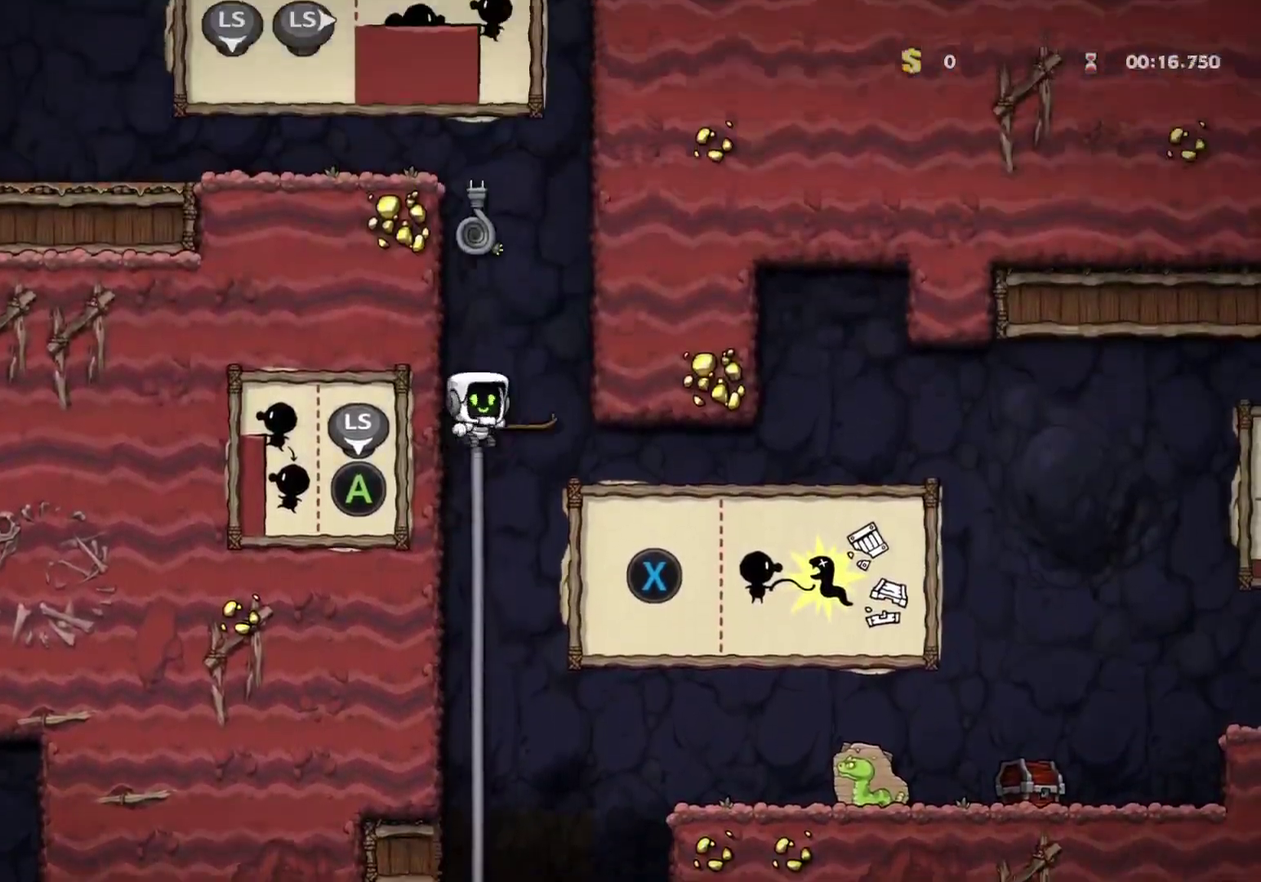
{"dt_ms": 401, "buttons": ["A"], "left_stick": "up", "events": [[34, "X", "up"], [250, "A", "up"], [250, "X", "down"], [301, "A", "down"], [367, "X", "up"]]}
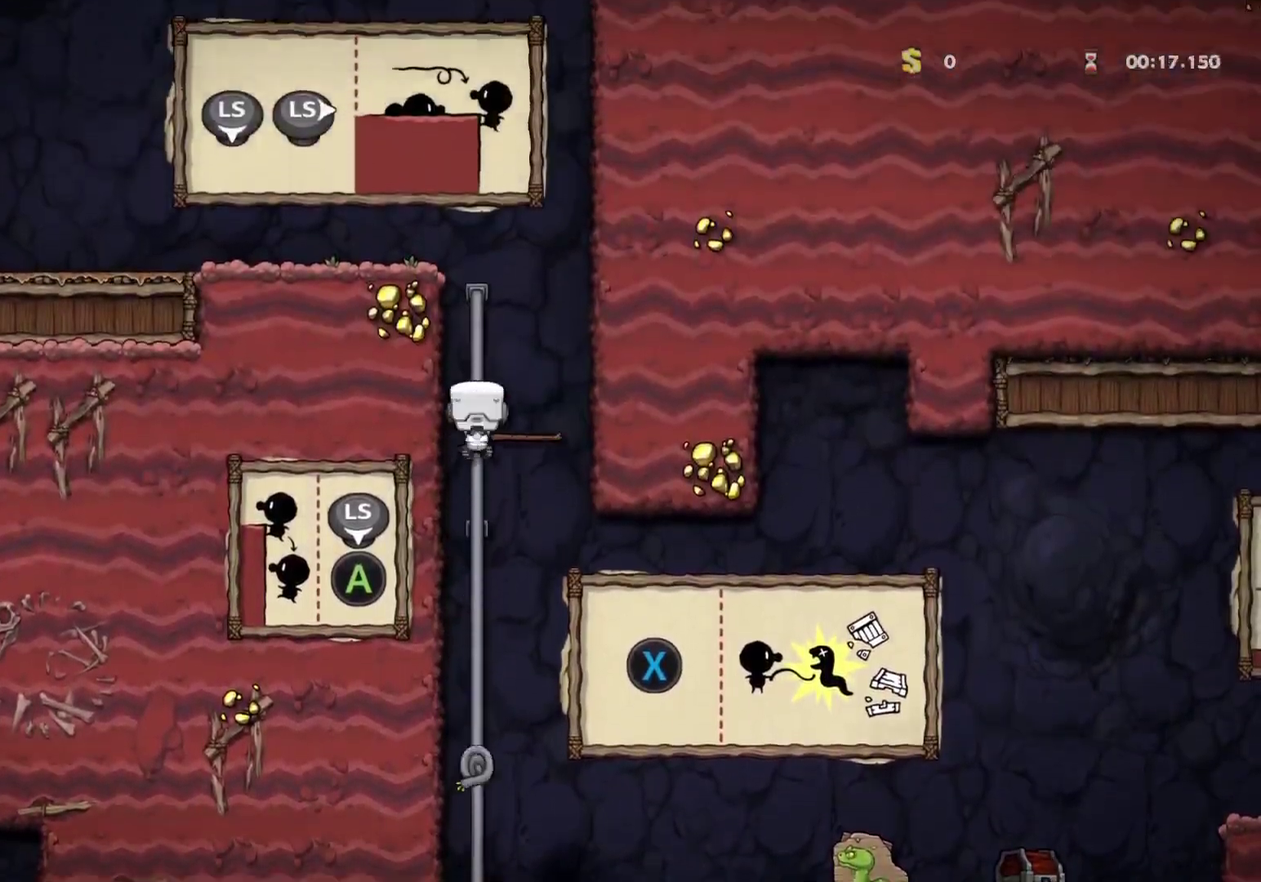
{"dt_ms": 400, "buttons": [], "left_stick": "up-left"}
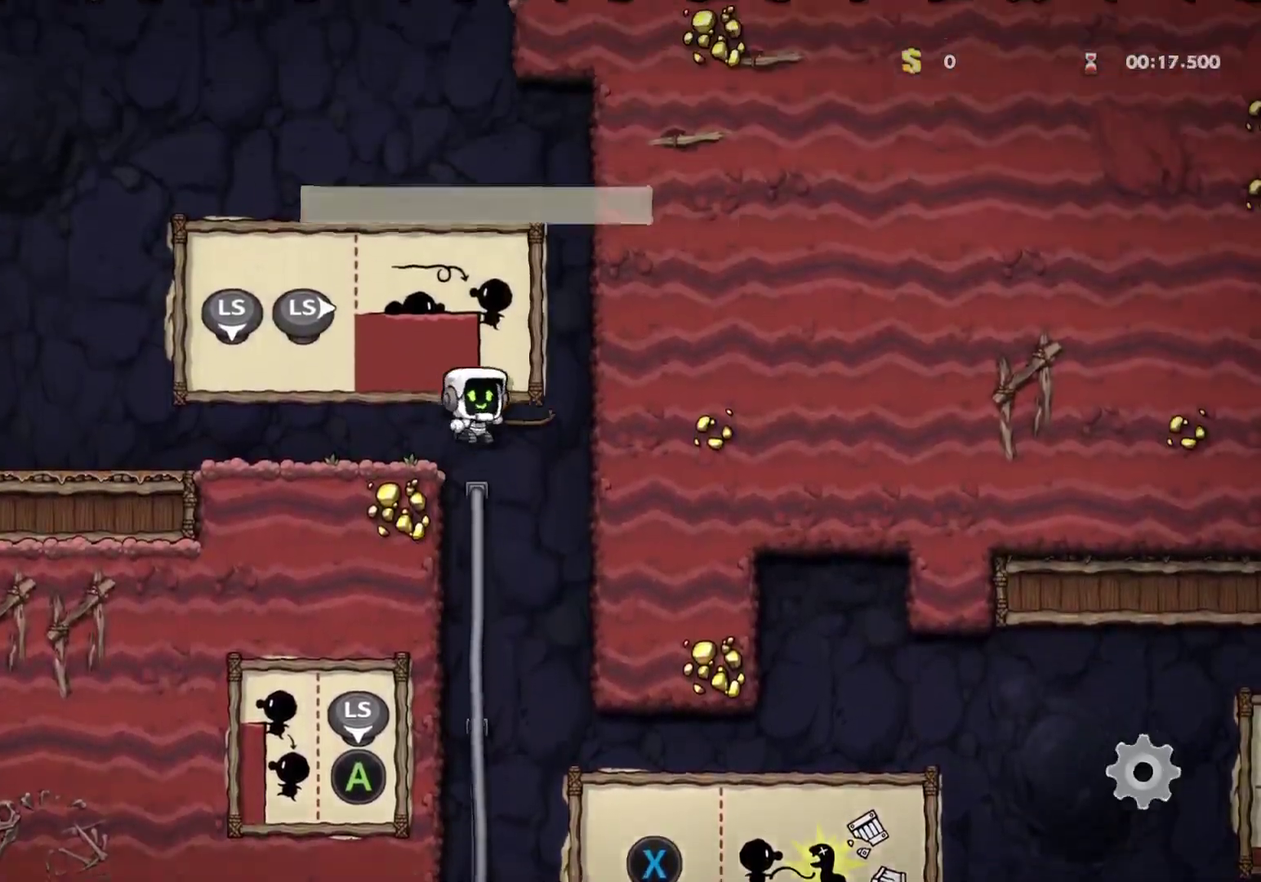
{"dt_ms": 400, "buttons": [], "left_stick": "down-left"}
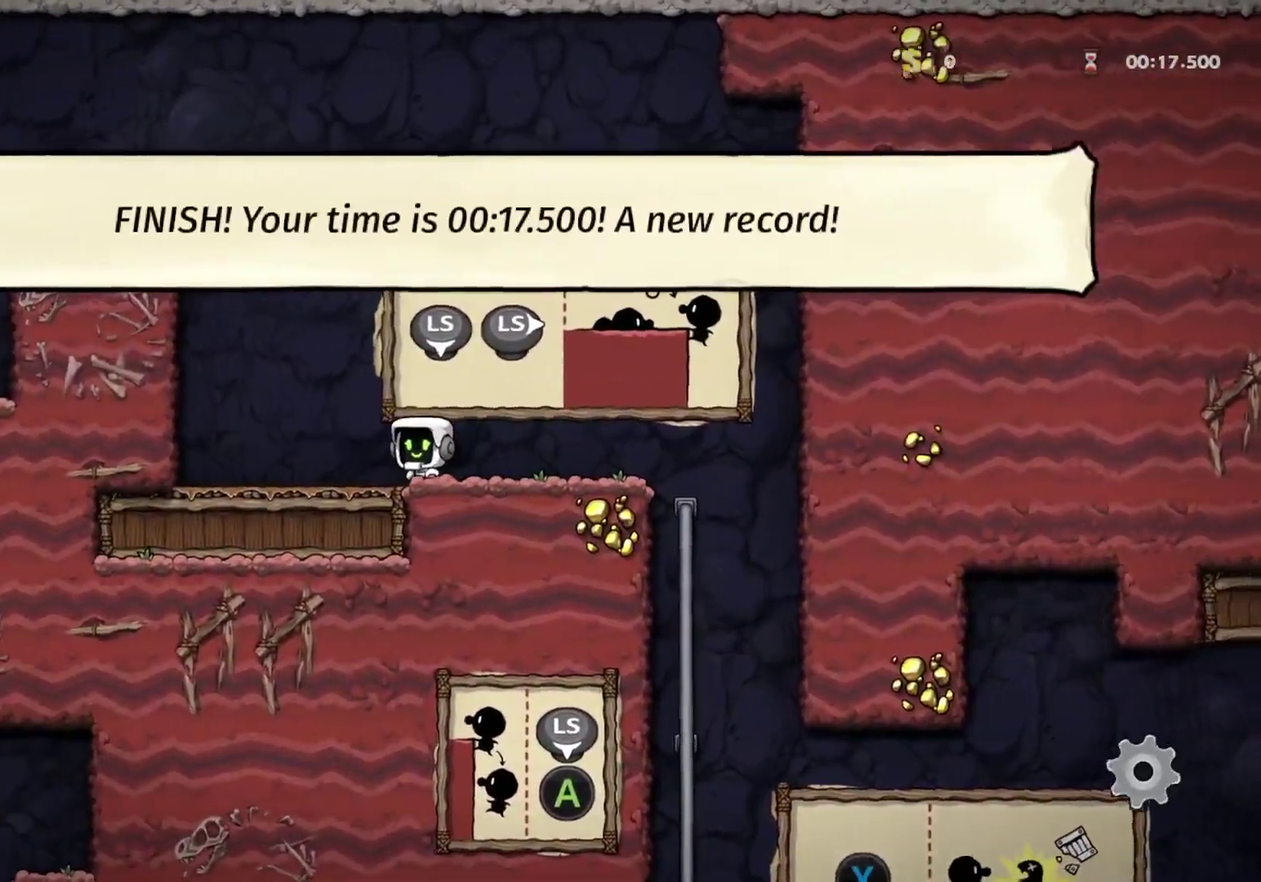
{"dt_ms": 401, "buttons": [], "left_stick": "down-left"}
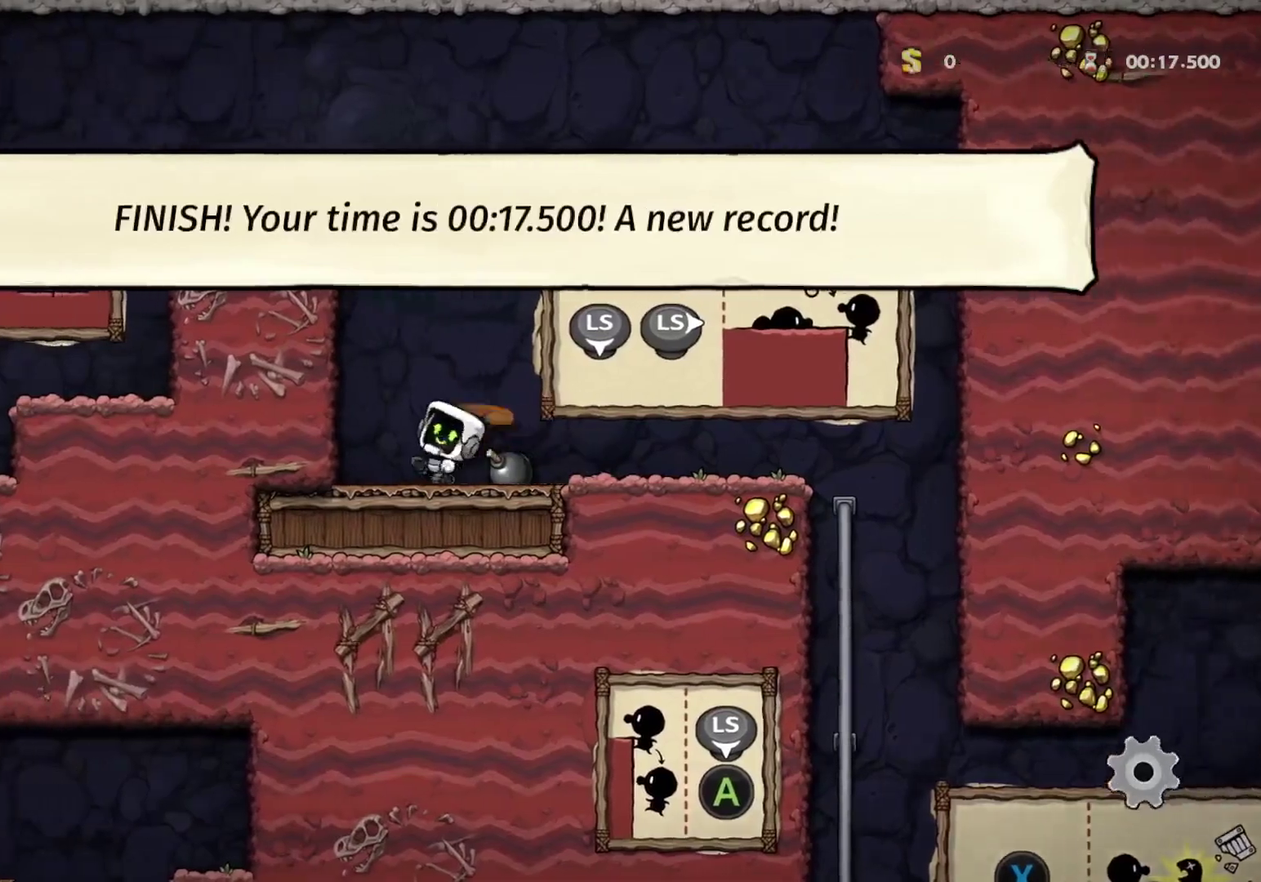
{"dt_ms": 500, "buttons": ["X"], "left_stick": "down", "events": [[67, "left_stick", "down"], [200, "left_stick", "right"], [450, "left_stick", "down"], [467, "X", "down"]]}
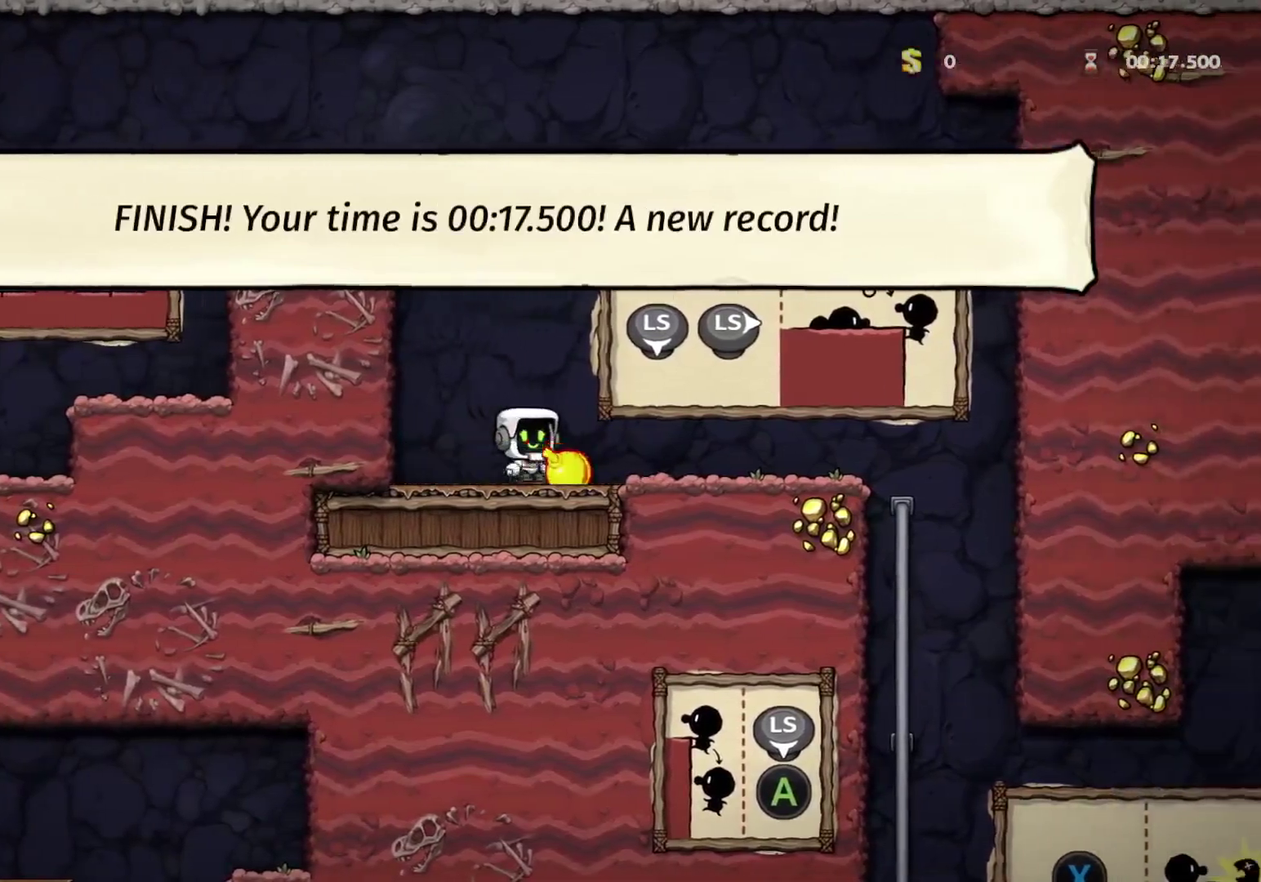
{"dt_ms": 601, "buttons": [], "left_stick": "right", "events": [[17, "X", "up"], [117, "left_stick", "left"], [201, "left_stick", "down"], [217, "X", "down"], [267, "X", "up"], [334, "left_stick", "right"]]}
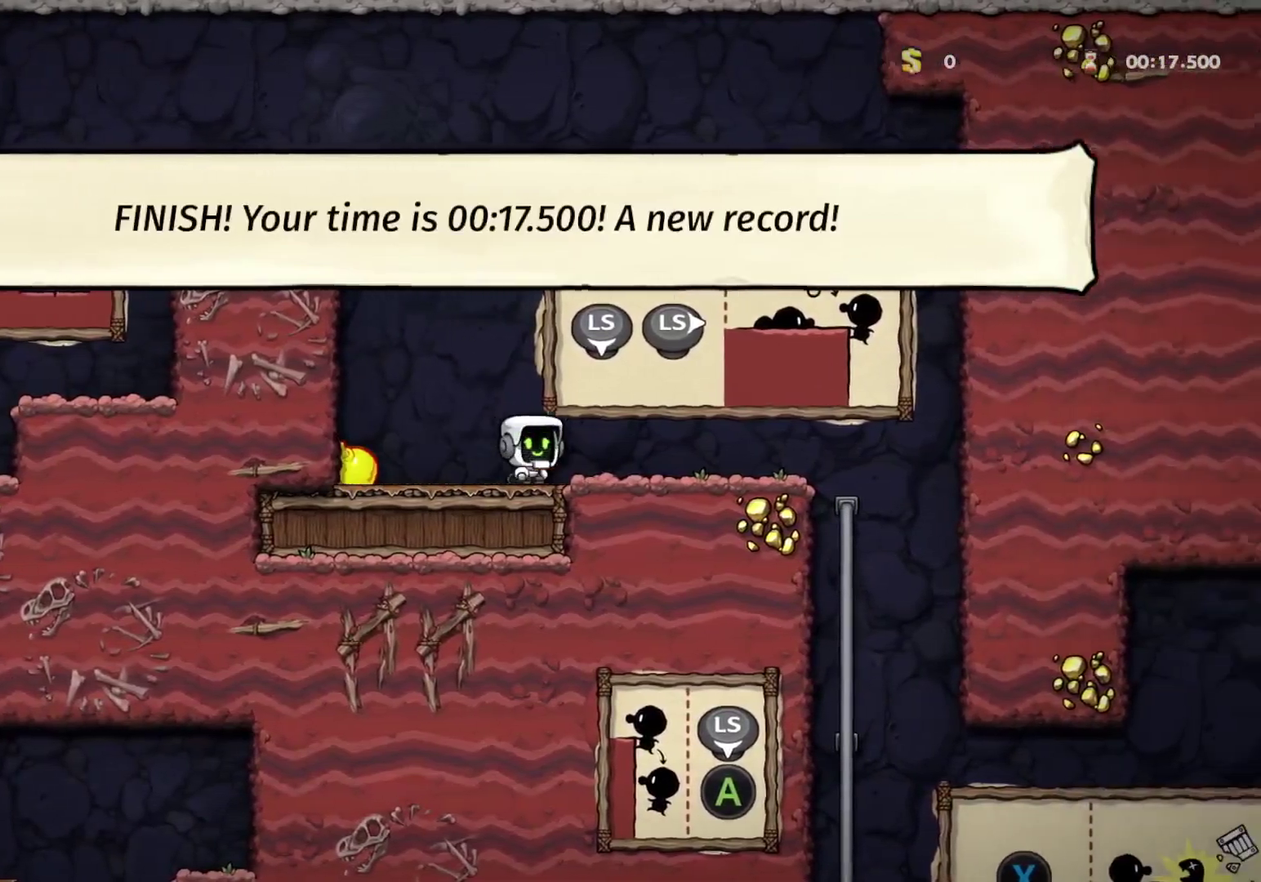
{"dt_ms": 400, "buttons": [], "left_stick": "center", "events": [[200, "left_stick", "center"]]}
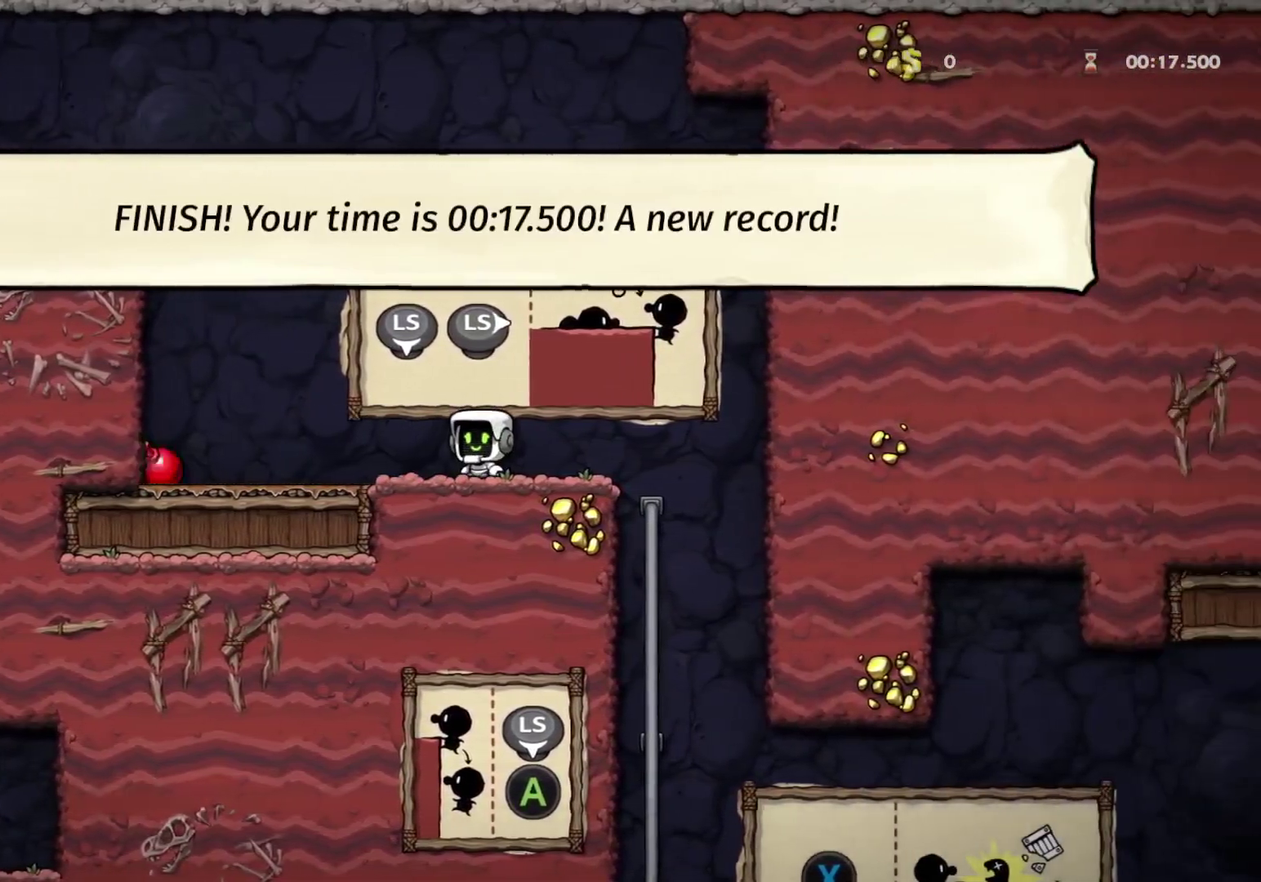
{"dt_ms": 501, "buttons": [], "left_stick": "center"}
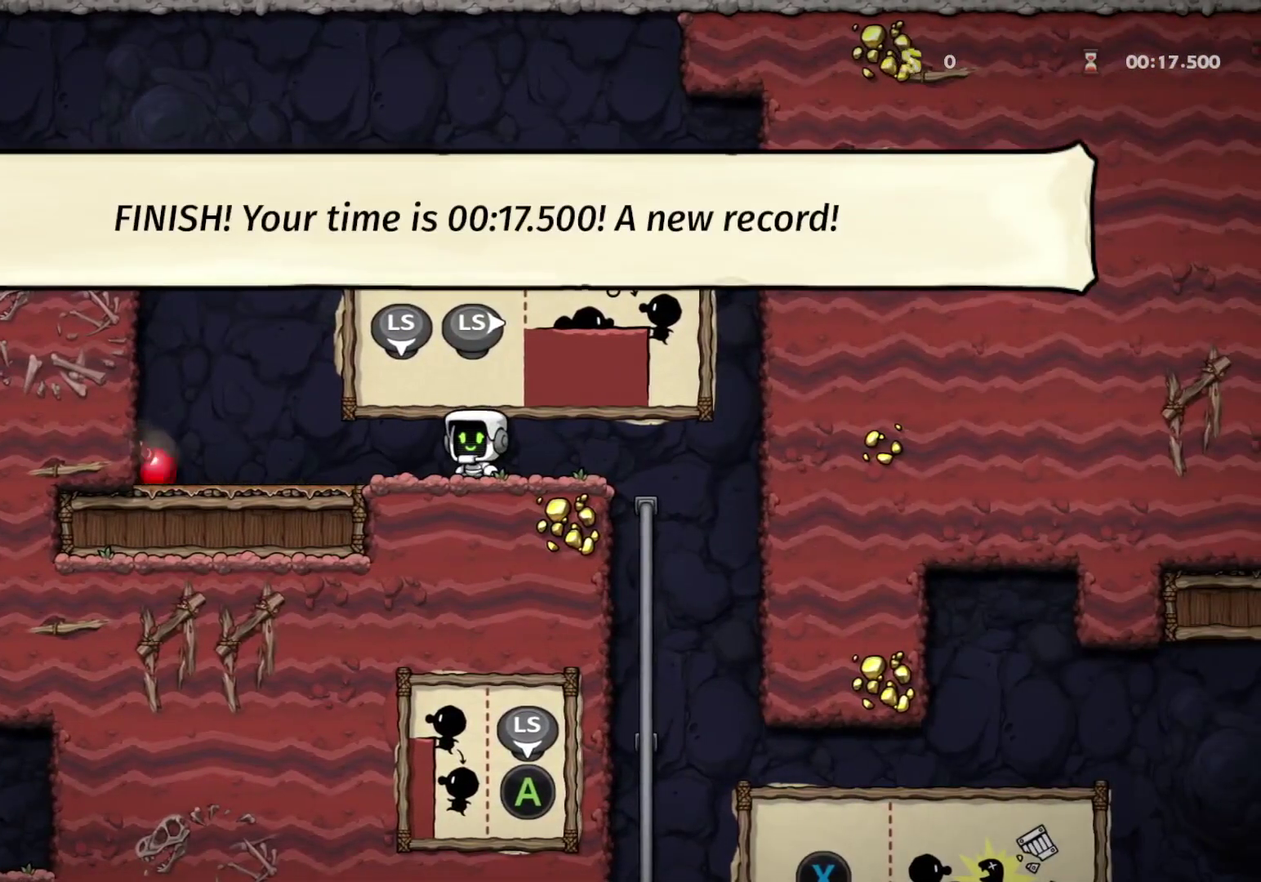
{"dt_ms": 400, "buttons": [], "left_stick": "center"}